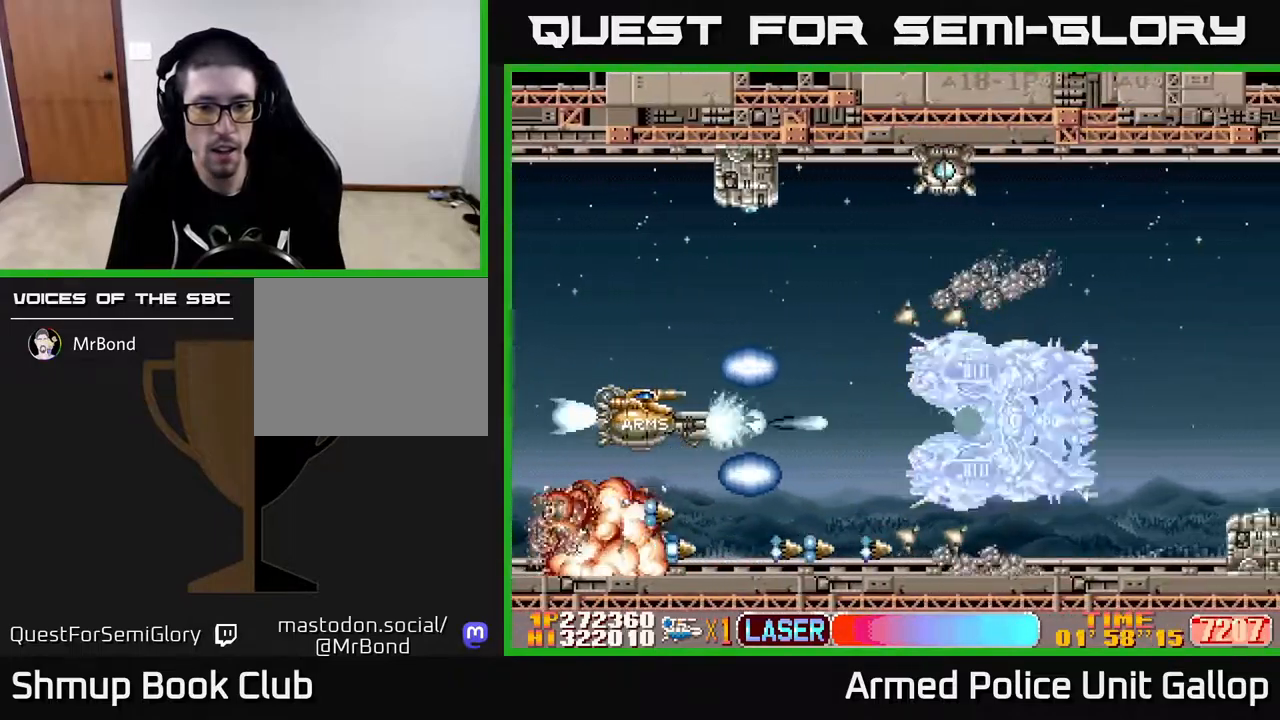
Gameplay with a controller (Xbox layout); each line is a JSON object with the inputs held at the frame after it. "events" lists button and stick changes between this image and that frame as [ms after this image, input, new state], when the widget could be followed in between.
{"buttons": ["A", "DPAD_LEFT"], "left_stick": "center", "right_stick": "center", "events": [[200, "DPAD_RIGHT", "up"], [333, "DPAD_LEFT", "down"]]}
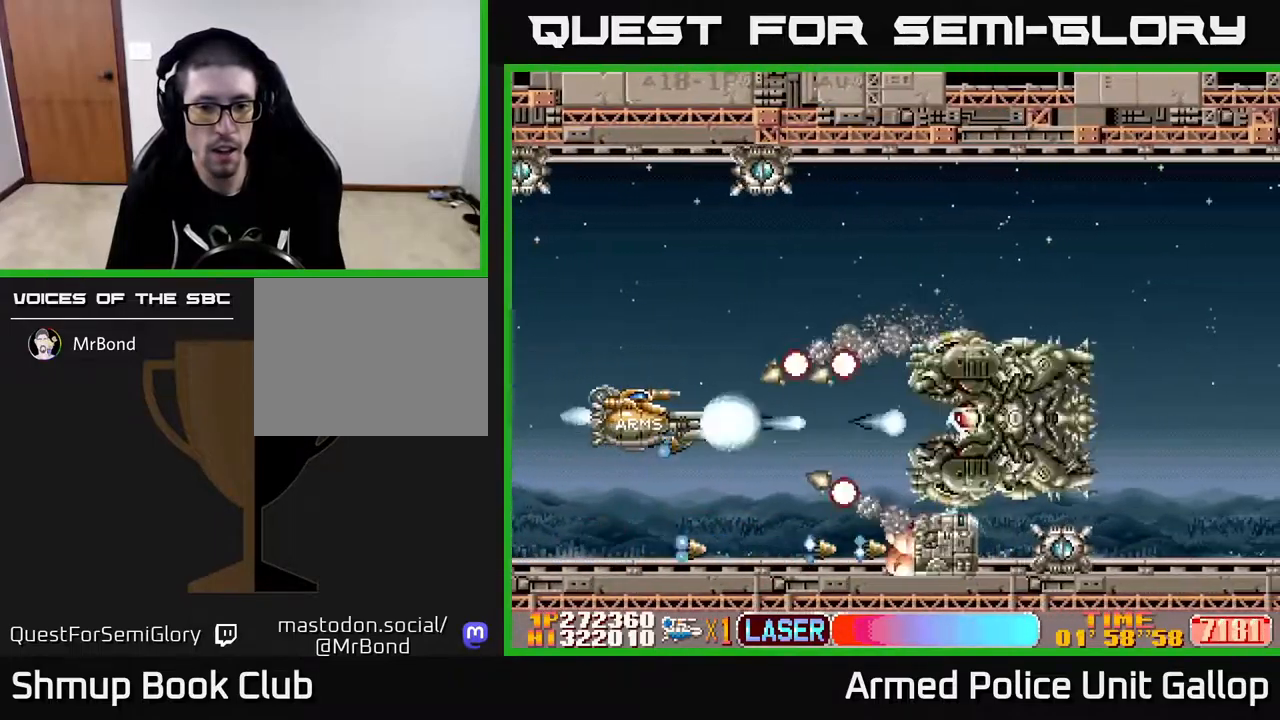
{"buttons": ["A"], "left_stick": "center", "right_stick": "center", "events": [[200, "DPAD_LEFT", "up"], [383, "DPAD_LEFT", "down"], [500, "DPAD_LEFT", "up"]]}
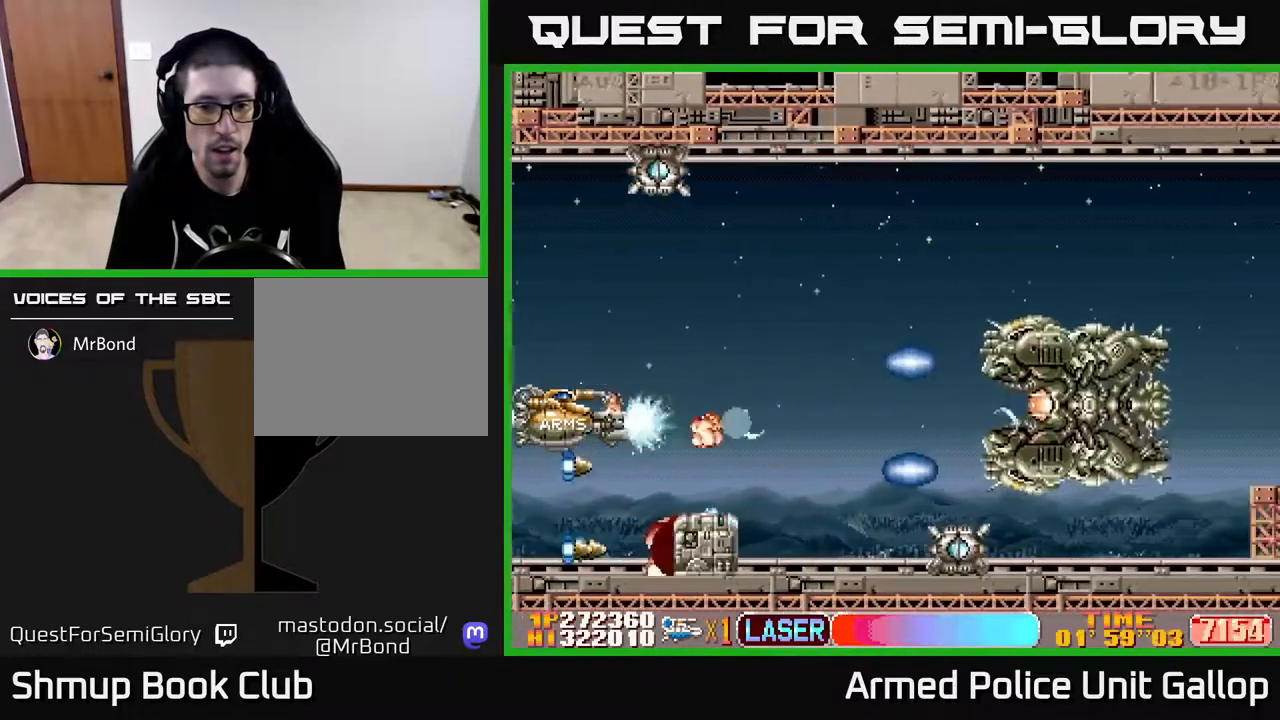
{"buttons": ["A", "DPAD_UP"], "left_stick": "center", "right_stick": "center", "events": [[67, "DPAD_RIGHT", "down"], [500, "DPAD_RIGHT", "up"], [500, "DPAD_UP", "down"]]}
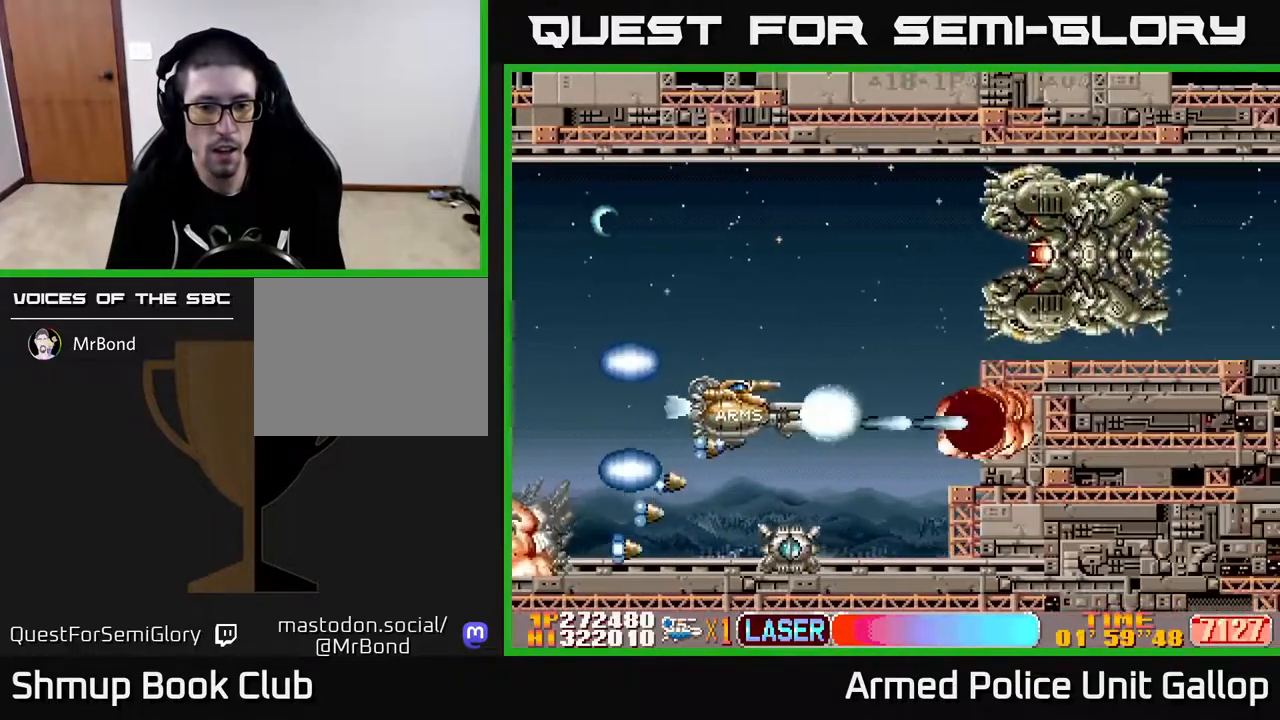
{"buttons": ["A", "DPAD_UP"], "left_stick": "center", "right_stick": "center", "events": [[67, "DPAD_LEFT", "down"], [200, "DPAD_LEFT", "up"]]}
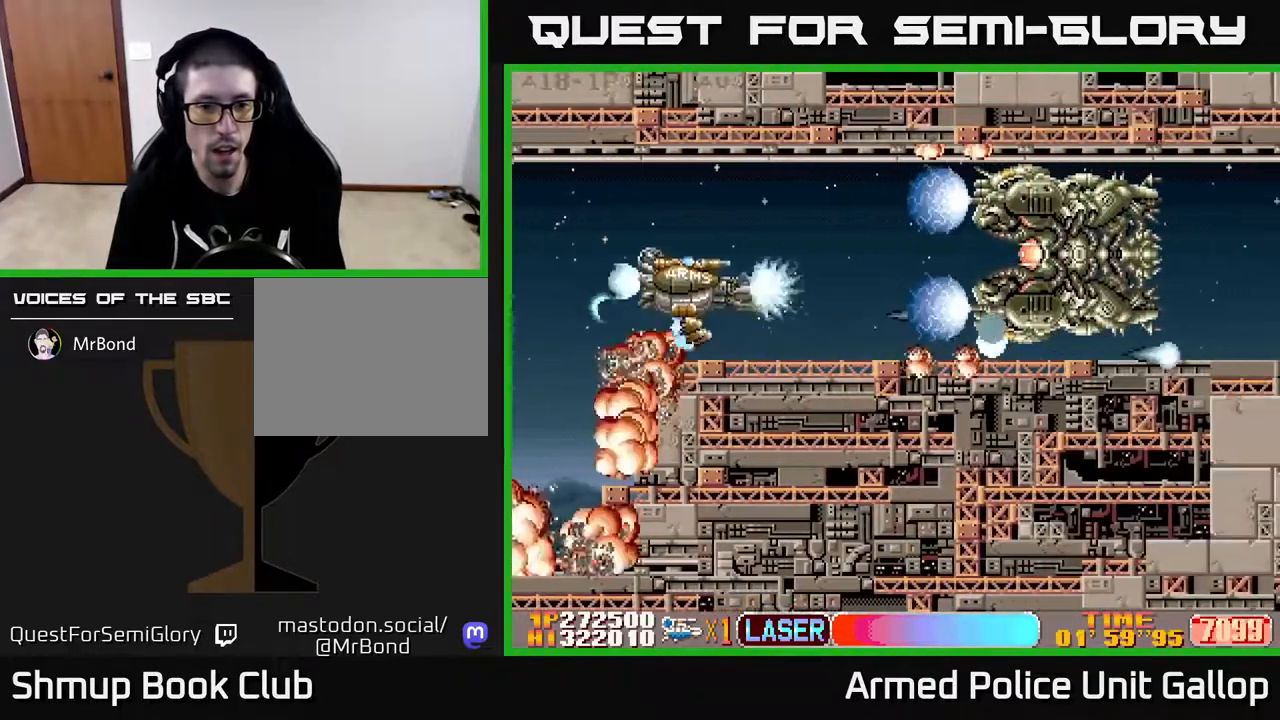
{"buttons": ["A", "DPAD_RIGHT"], "left_stick": "center", "right_stick": "center", "events": [[33, "DPAD_RIGHT", "down"], [83, "DPAD_UP", "up"], [117, "DPAD_RIGHT", "up"], [217, "DPAD_LEFT", "down"], [217, "DPAD_UP", "down"], [283, "DPAD_UP", "up"], [300, "DPAD_LEFT", "up"], [499, "DPAD_RIGHT", "down"]]}
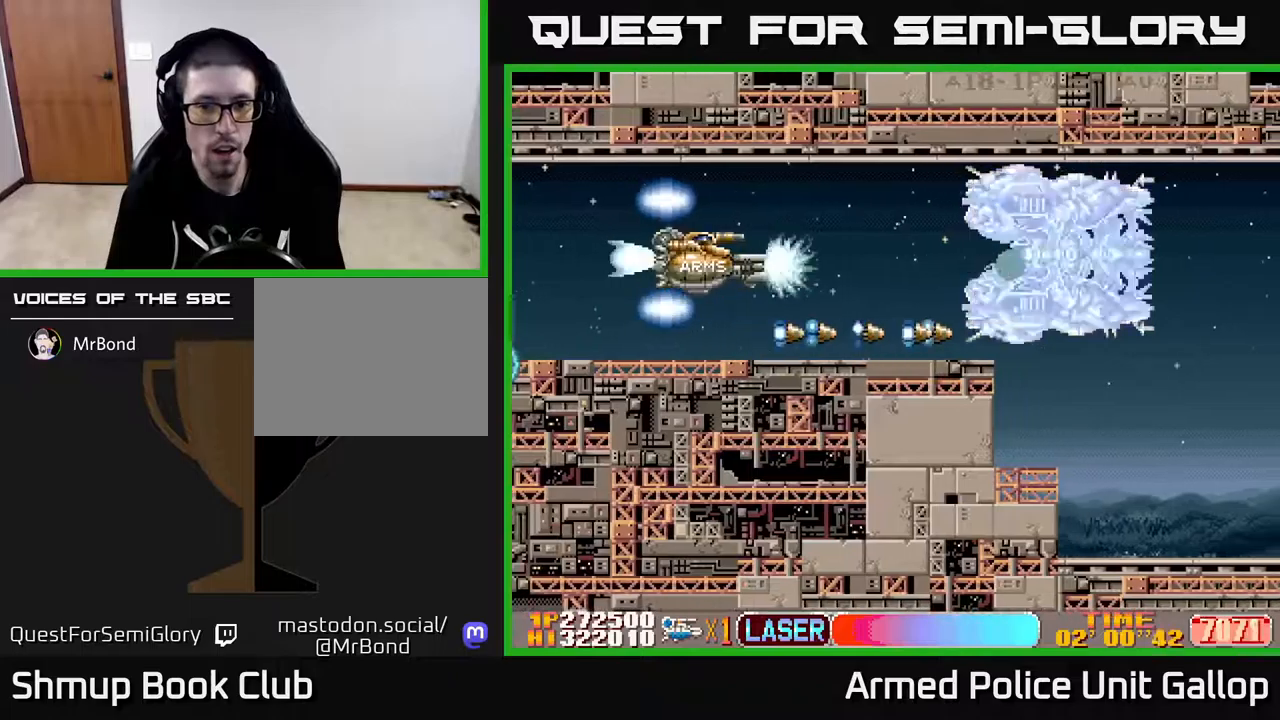
{"buttons": ["A", "DPAD_LEFT"], "left_stick": "center", "right_stick": "center", "events": [[333, "DPAD_RIGHT", "up"], [367, "DPAD_LEFT", "down"], [367, "DPAD_UP", "down"], [433, "DPAD_UP", "up"]]}
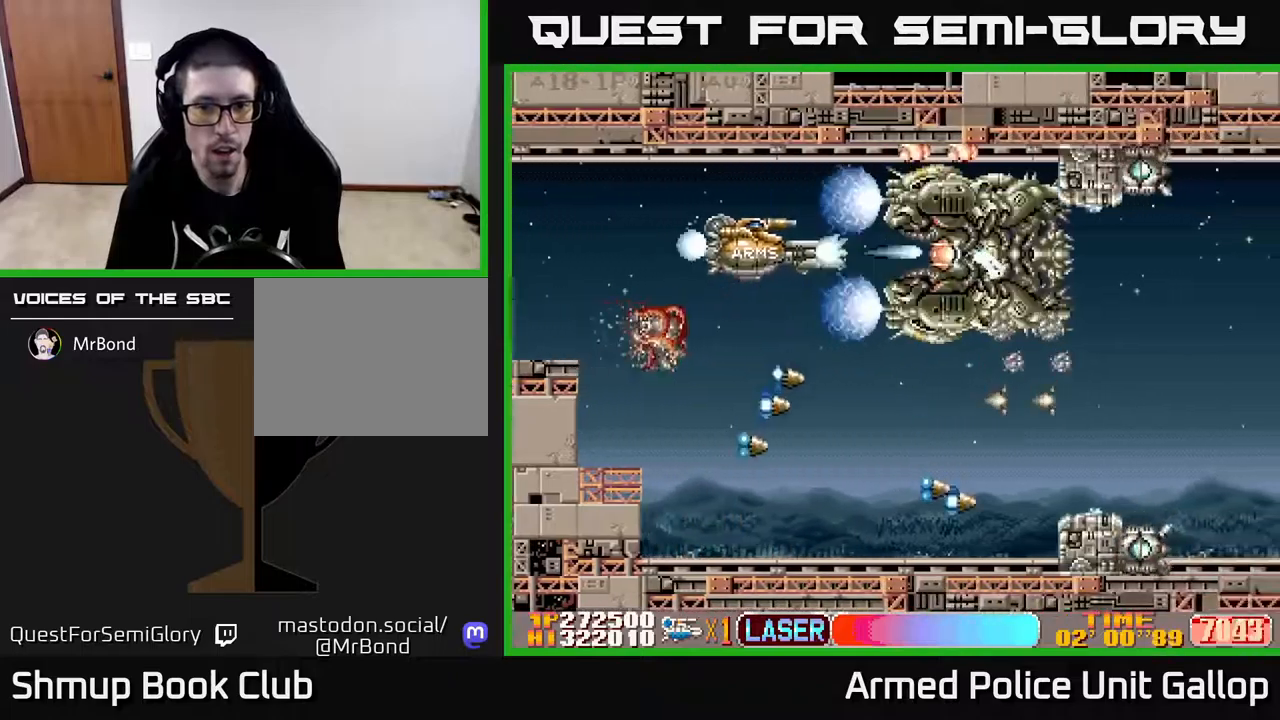
{"buttons": ["A", "DPAD_UP"], "left_stick": "center", "right_stick": "center", "events": [[83, "DPAD_DOWN", "down"], [233, "DPAD_DOWN", "up"], [267, "DPAD_UP", "down"], [350, "DPAD_UP", "up"], [383, "DPAD_LEFT", "up"], [400, "DPAD_DOWN", "down"], [467, "DPAD_DOWN", "up"], [500, "DPAD_UP", "down"]]}
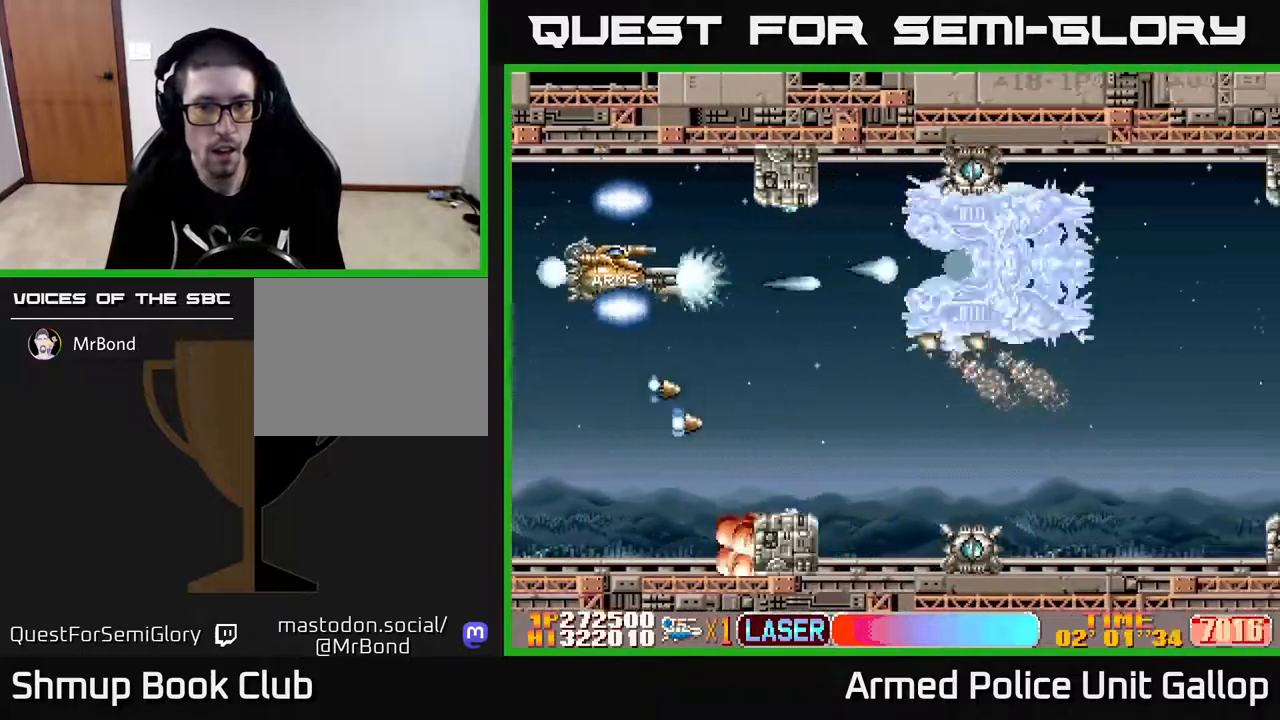
{"buttons": ["A", "DPAD_DOWN"], "left_stick": "center", "right_stick": "center", "events": [[83, "DPAD_UP", "up"], [283, "DPAD_DOWN", "down"]]}
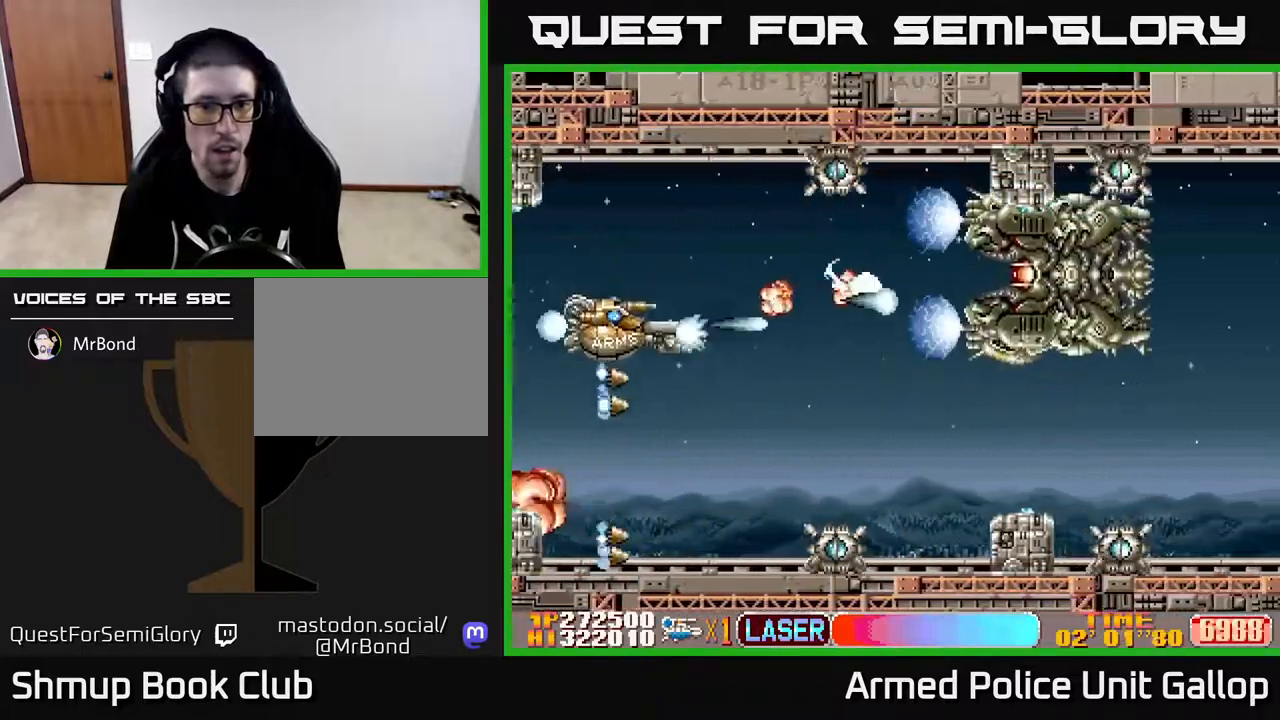
{"buttons": ["A", "DPAD_UP", "DPAD_RIGHT"], "left_stick": "center", "right_stick": "center", "events": [[400, "DPAD_DOWN", "up"], [433, "DPAD_UP", "down"], [500, "DPAD_RIGHT", "down"]]}
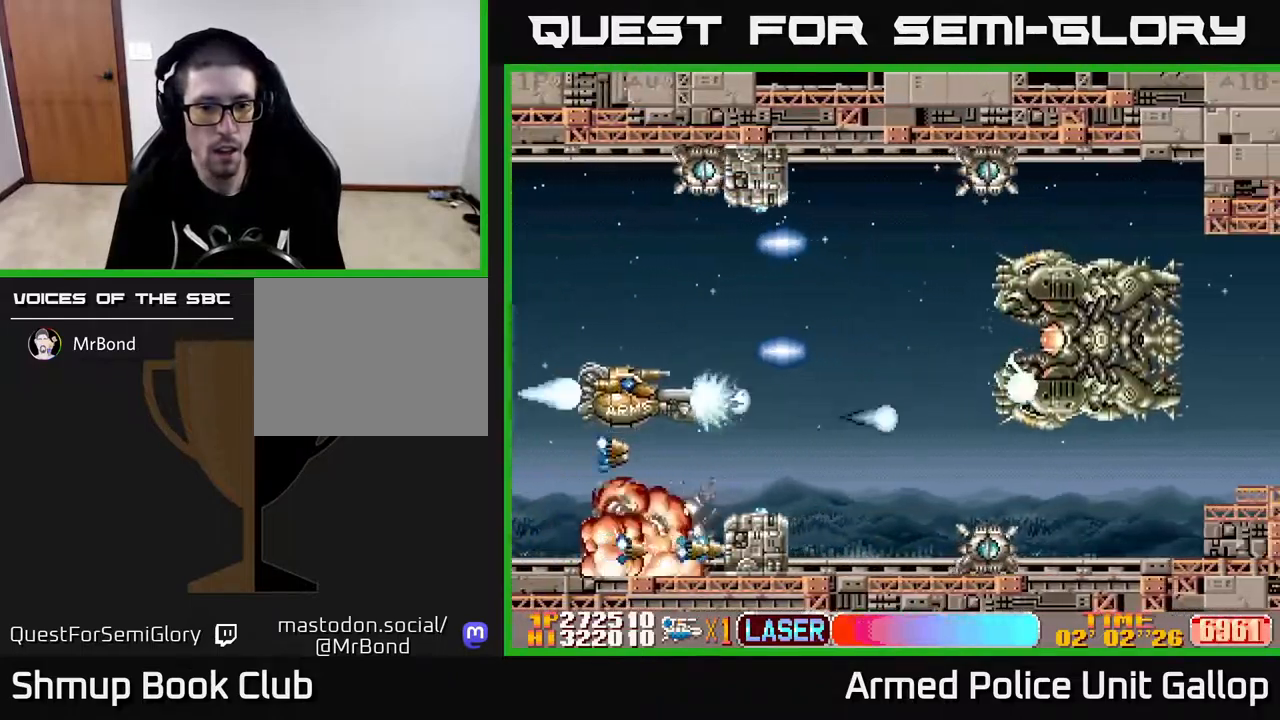
{"buttons": ["A", "DPAD_UP"], "left_stick": "center", "right_stick": "center"}
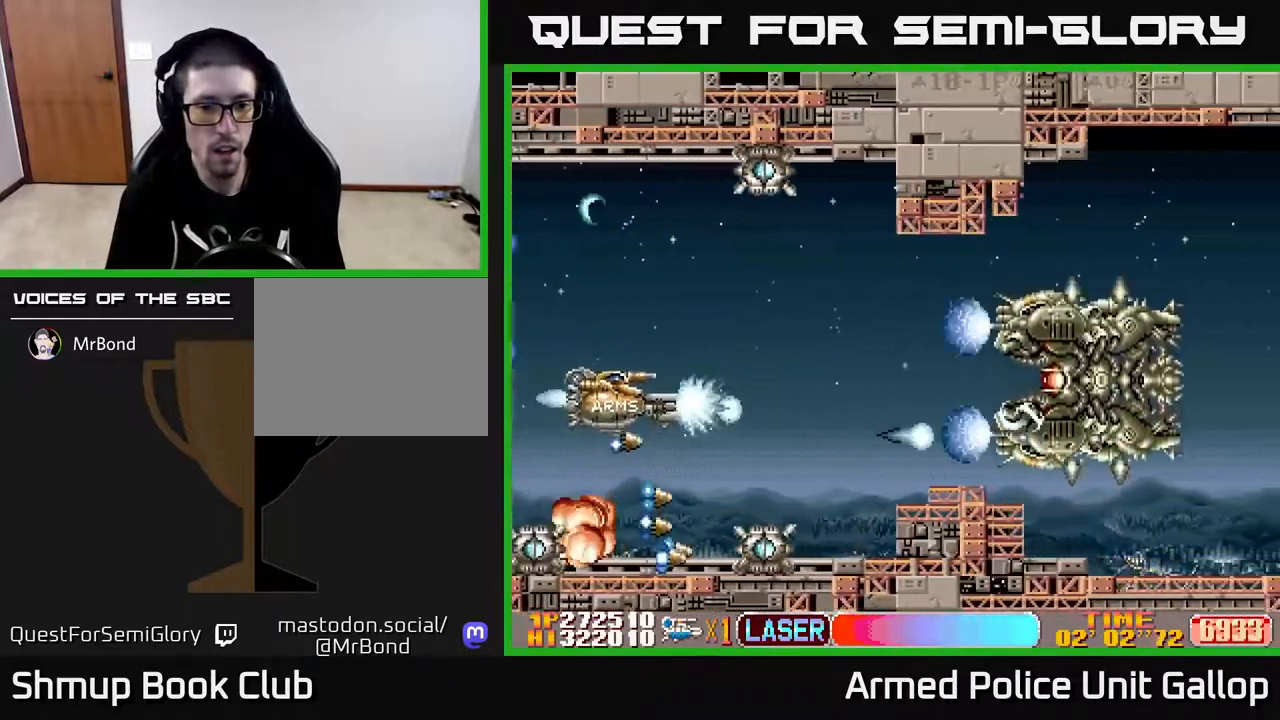
{"buttons": ["A", "DPAD_RIGHT"], "left_stick": "center", "right_stick": "center", "events": [[67, "DPAD_RIGHT", "down"], [183, "DPAD_UP", "up"], [300, "DPAD_RIGHT", "up"], [333, "DPAD_UP", "down"], [367, "DPAD_UP", "up"], [417, "DPAD_DOWN", "down"], [417, "DPAD_RIGHT", "down"], [450, "DPAD_DOWN", "up"]]}
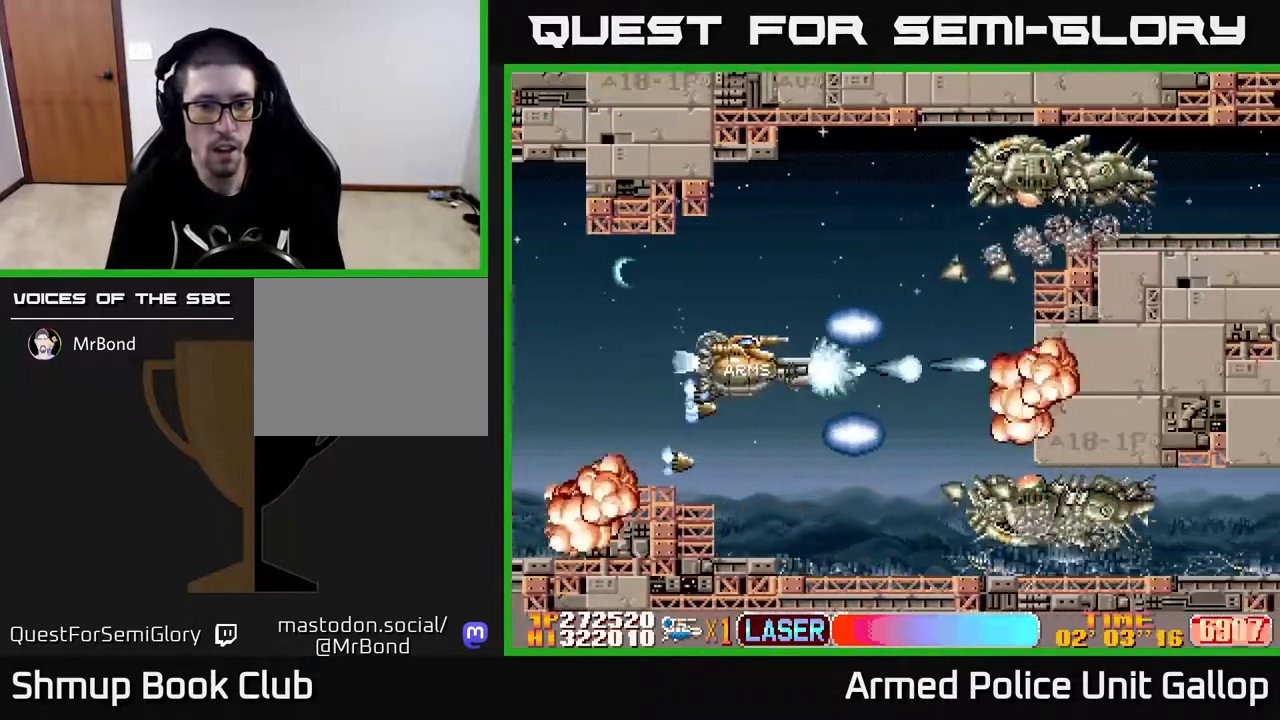
{"buttons": ["A", "DPAD_DOWN", "DPAD_LEFT"], "left_stick": "center", "right_stick": "center", "events": [[67, "DPAD_RIGHT", "up"], [100, "DPAD_LEFT", "down"], [167, "DPAD_DOWN", "down"], [217, "DPAD_LEFT", "up"], [317, "DPAD_DOWN", "up"], [317, "DPAD_LEFT", "down"], [350, "DPAD_UP", "down"], [450, "DPAD_UP", "up"], [500, "DPAD_DOWN", "down"]]}
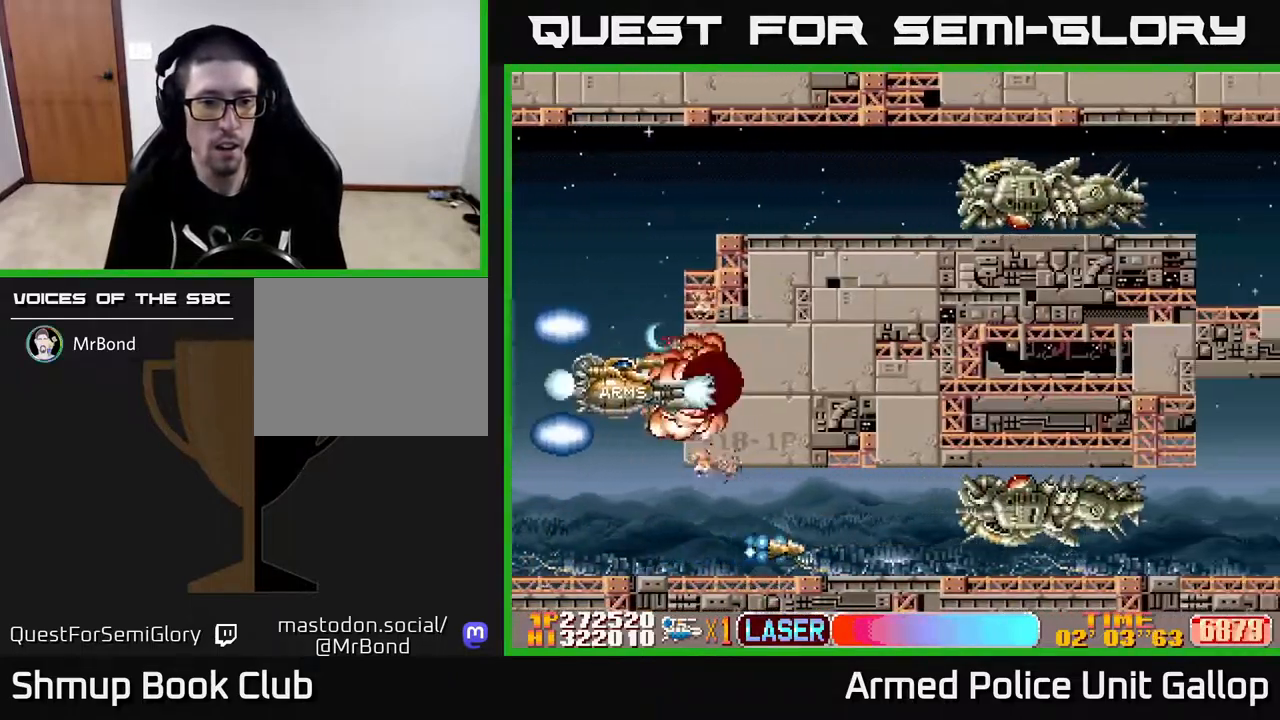
{"buttons": ["A", "DPAD_DOWN"], "left_stick": "center", "right_stick": "center", "events": [[233, "DPAD_LEFT", "up"]]}
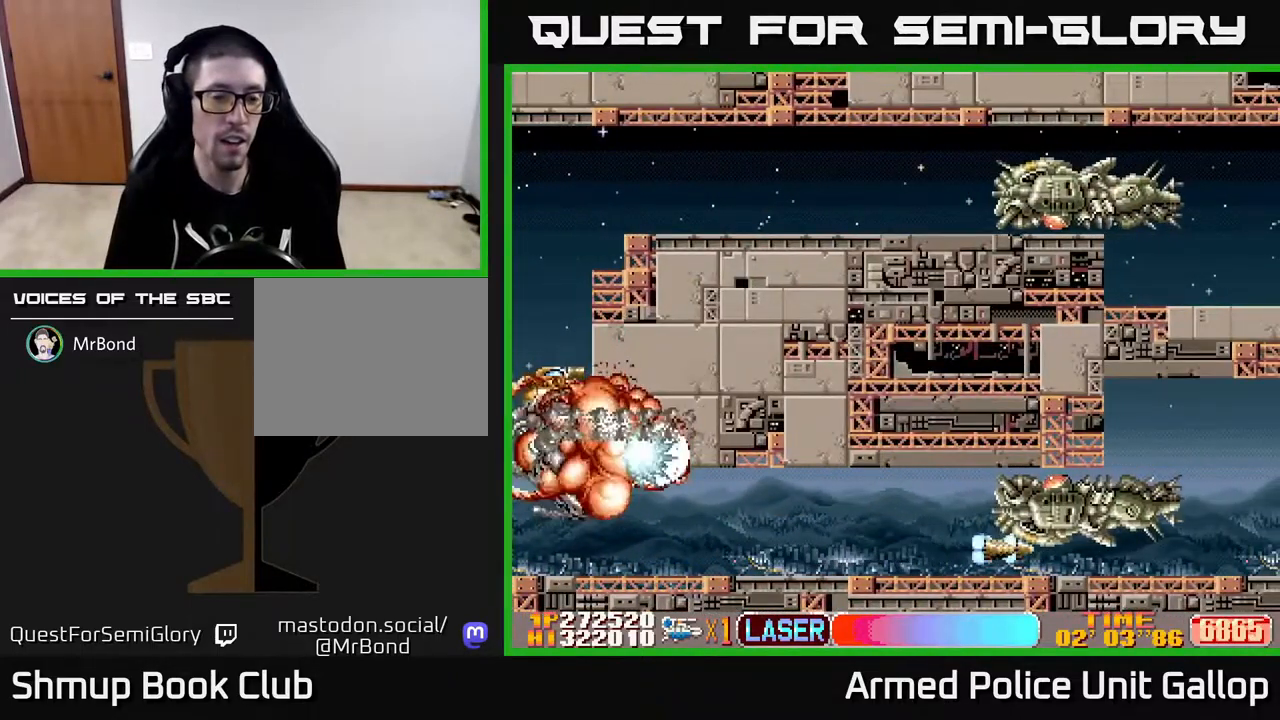
{"buttons": ["A"], "left_stick": "center", "right_stick": "center", "events": [[150, "DPAD_DOWN", "up"]]}
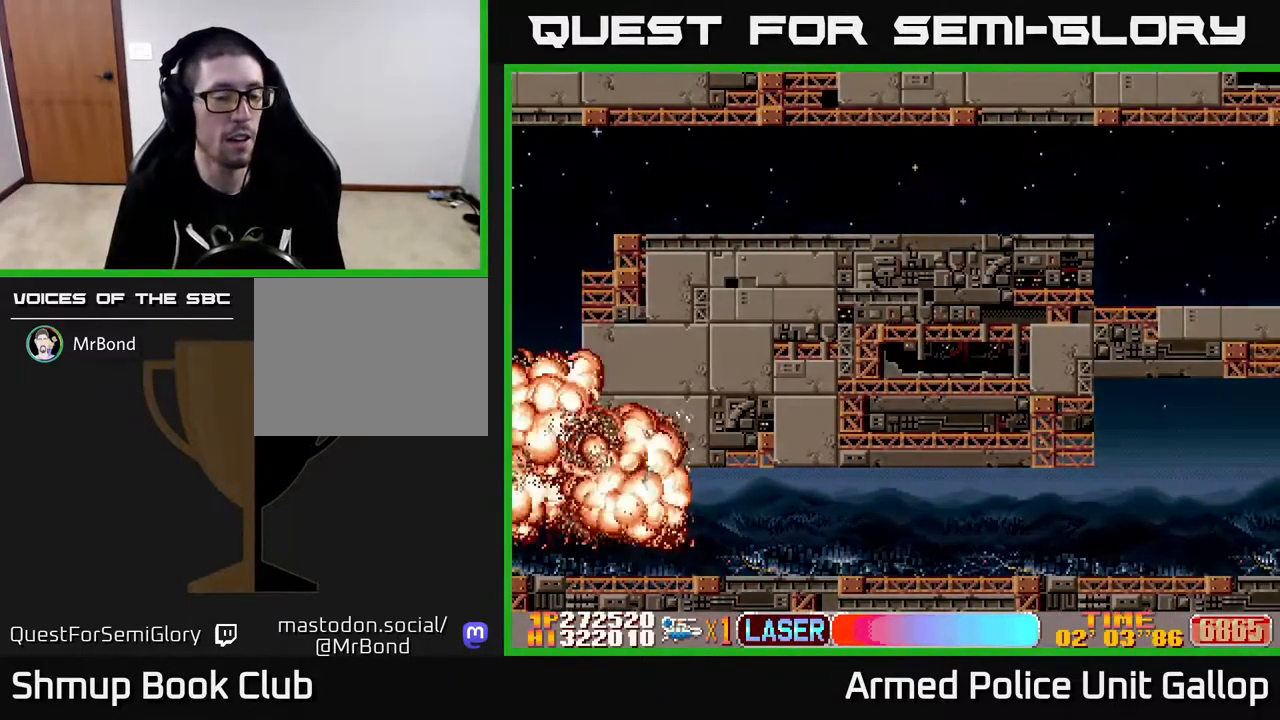
{"buttons": [], "left_stick": "center", "right_stick": "center", "events": [[450, "A", "up"]]}
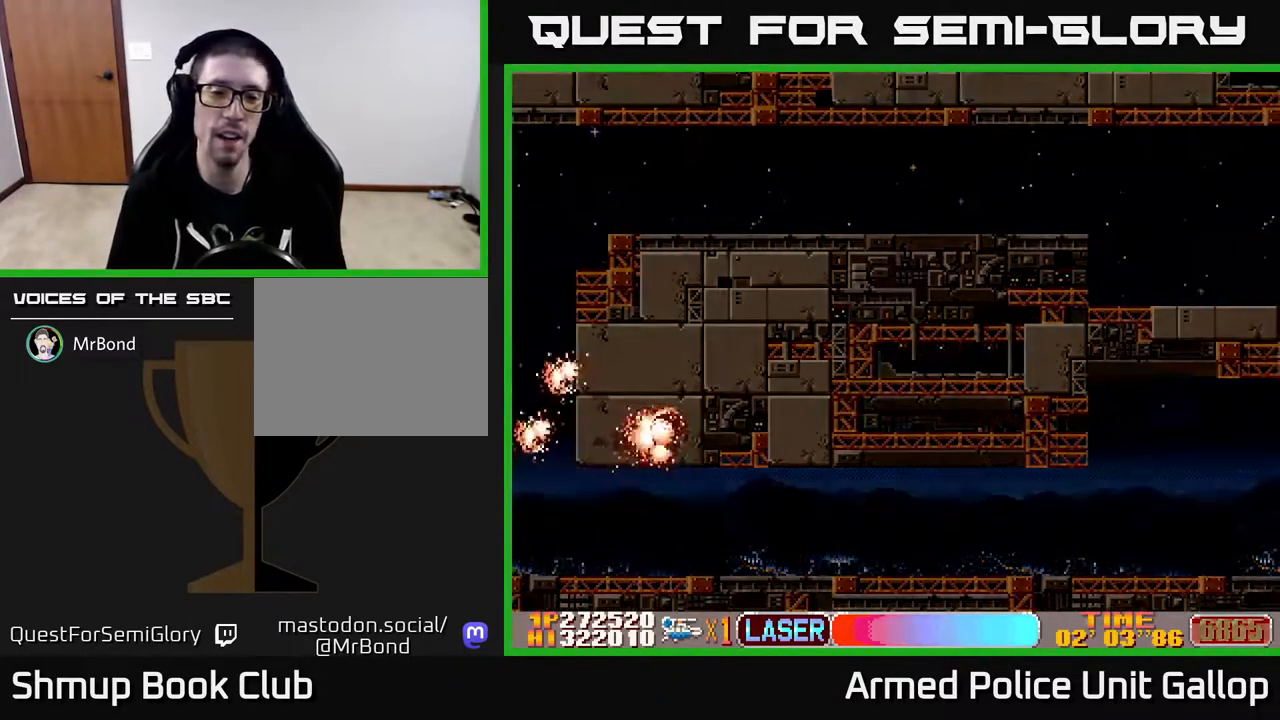
{"buttons": ["A"], "left_stick": "center", "right_stick": "center", "events": [[284, "A", "down"]]}
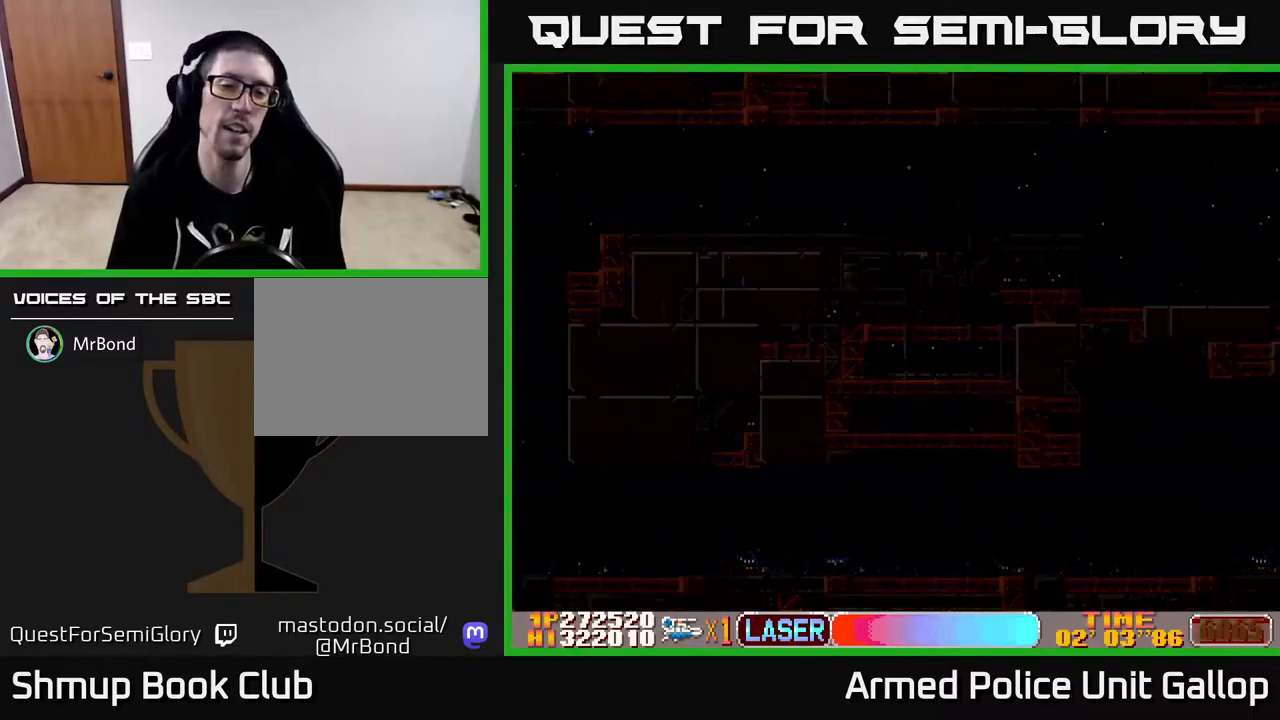
{"buttons": [], "left_stick": "center", "right_stick": "center", "events": [[434, "A", "up"]]}
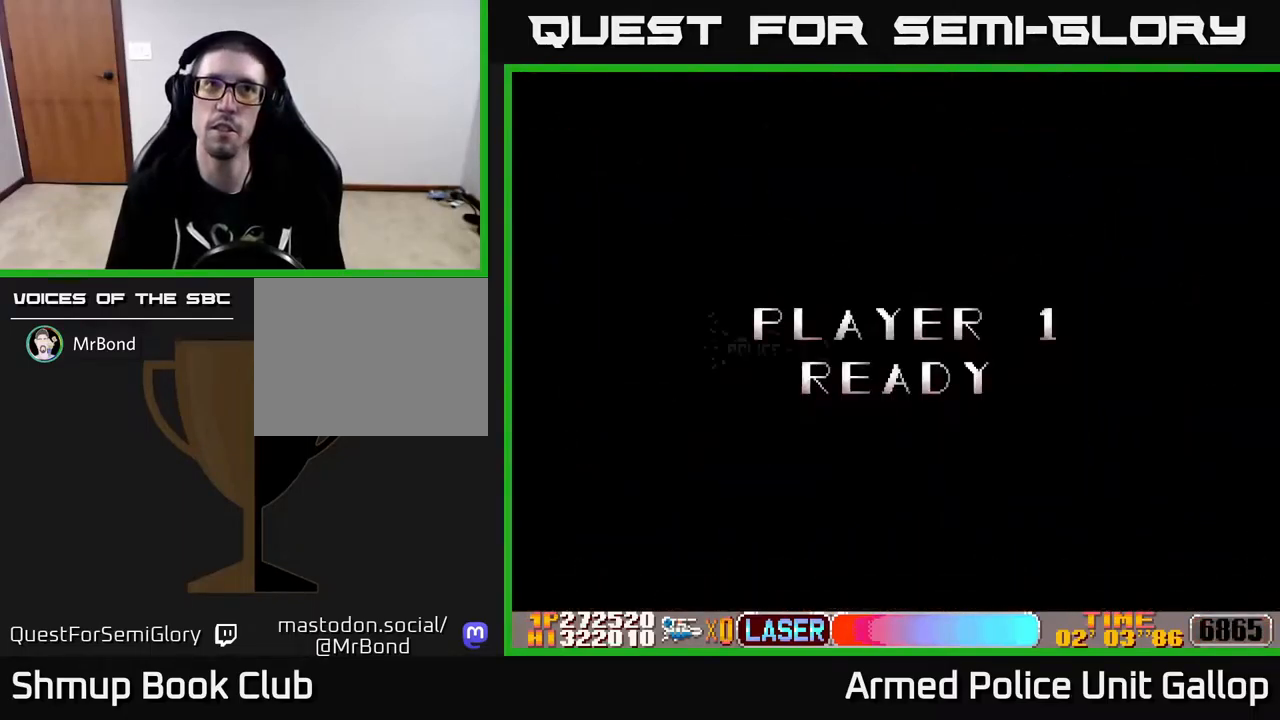
{"buttons": ["DPAD_UP"], "left_stick": "center", "right_stick": "center", "events": [[150, "A", "down"], [384, "DPAD_UP", "down"], [434, "A", "up"]]}
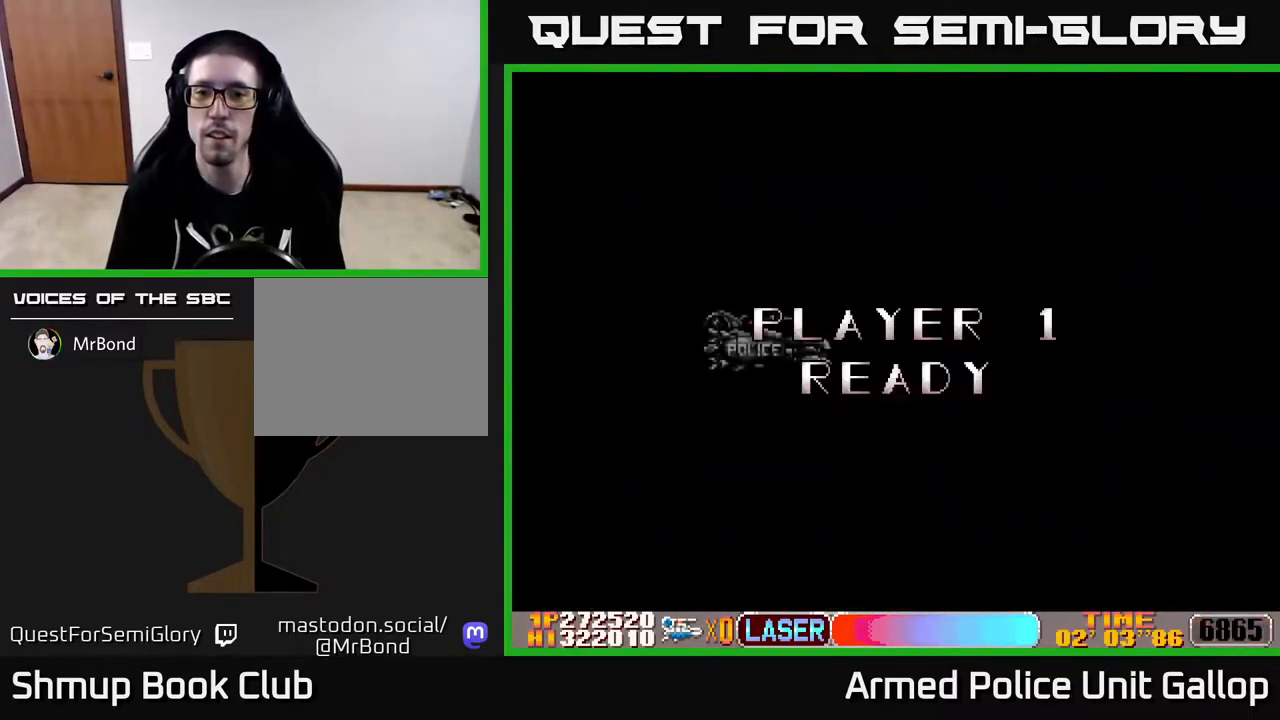
{"buttons": ["DPAD_UP"], "left_stick": "center", "right_stick": "center", "events": [[84, "A", "down"], [367, "A", "up"]]}
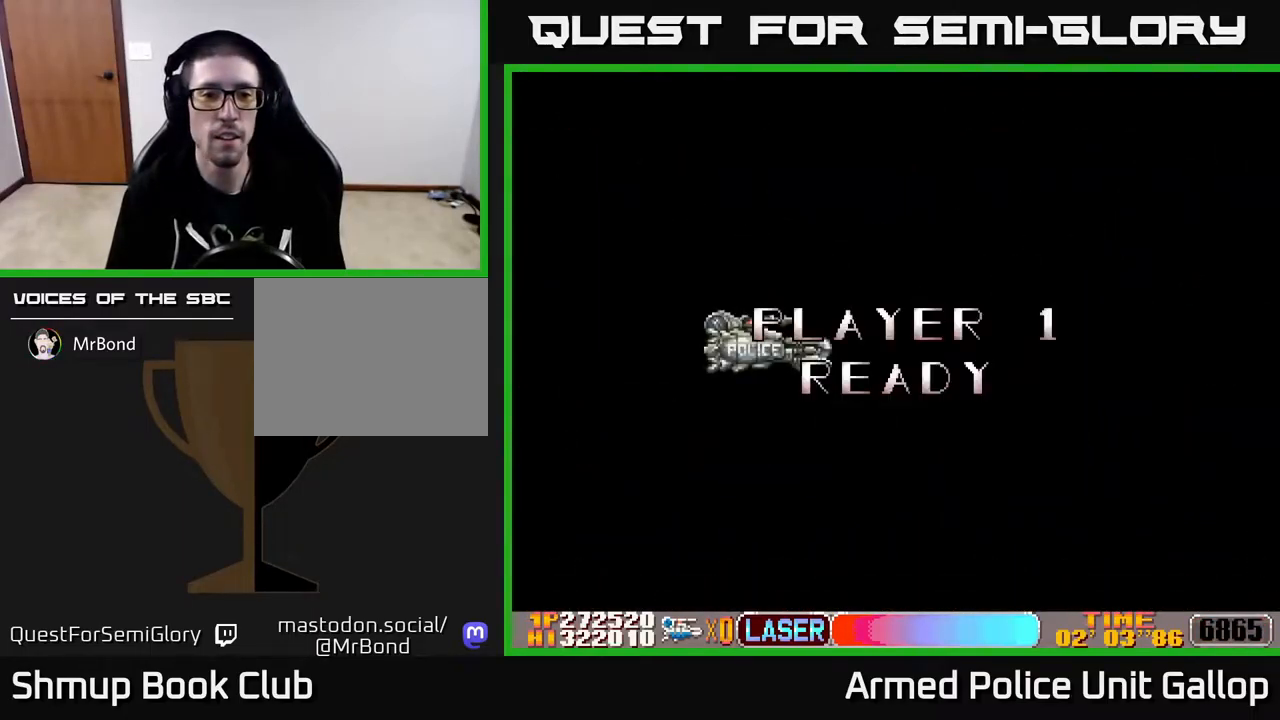
{"buttons": ["A", "DPAD_UP", "DPAD_RIGHT"], "left_stick": "center", "right_stick": "center", "events": [[284, "A", "down"], [417, "DPAD_RIGHT", "down"]]}
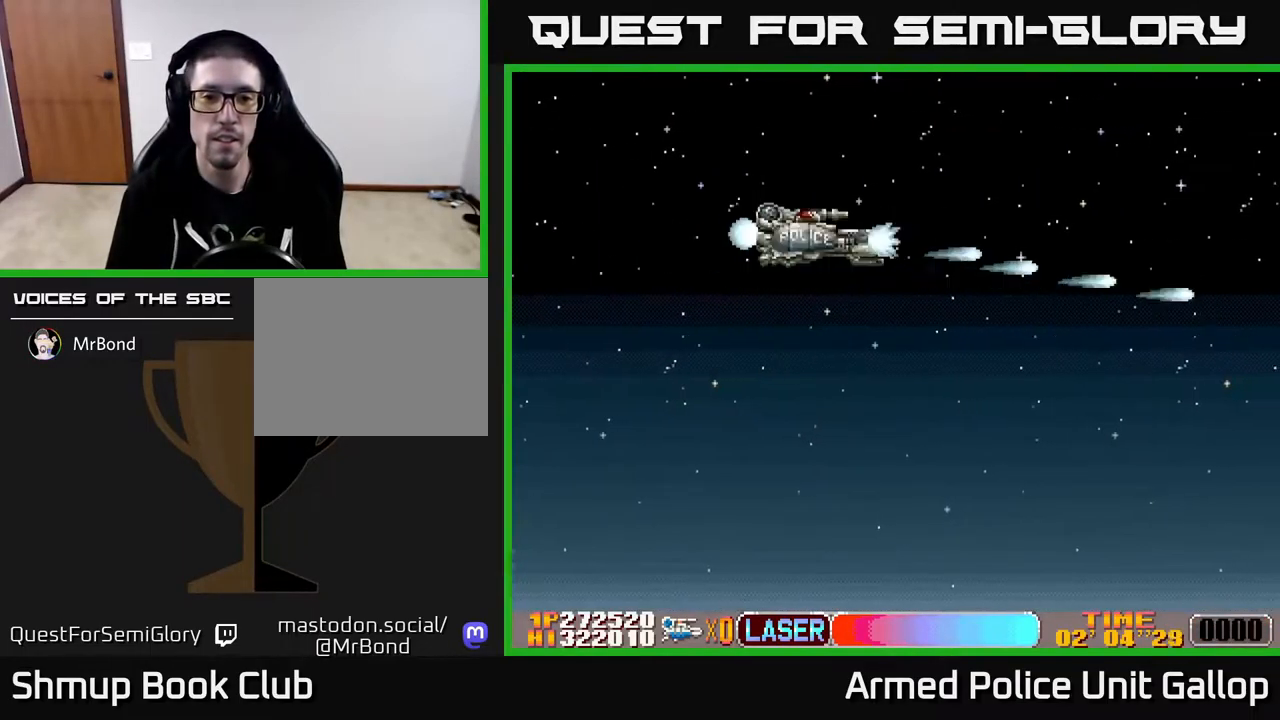
{"buttons": ["DPAD_RIGHT"], "left_stick": "center", "right_stick": "center", "events": [[17, "DPAD_UP", "up"], [200, "DPAD_DOWN", "down"], [250, "A", "up"], [384, "DPAD_DOWN", "up"]]}
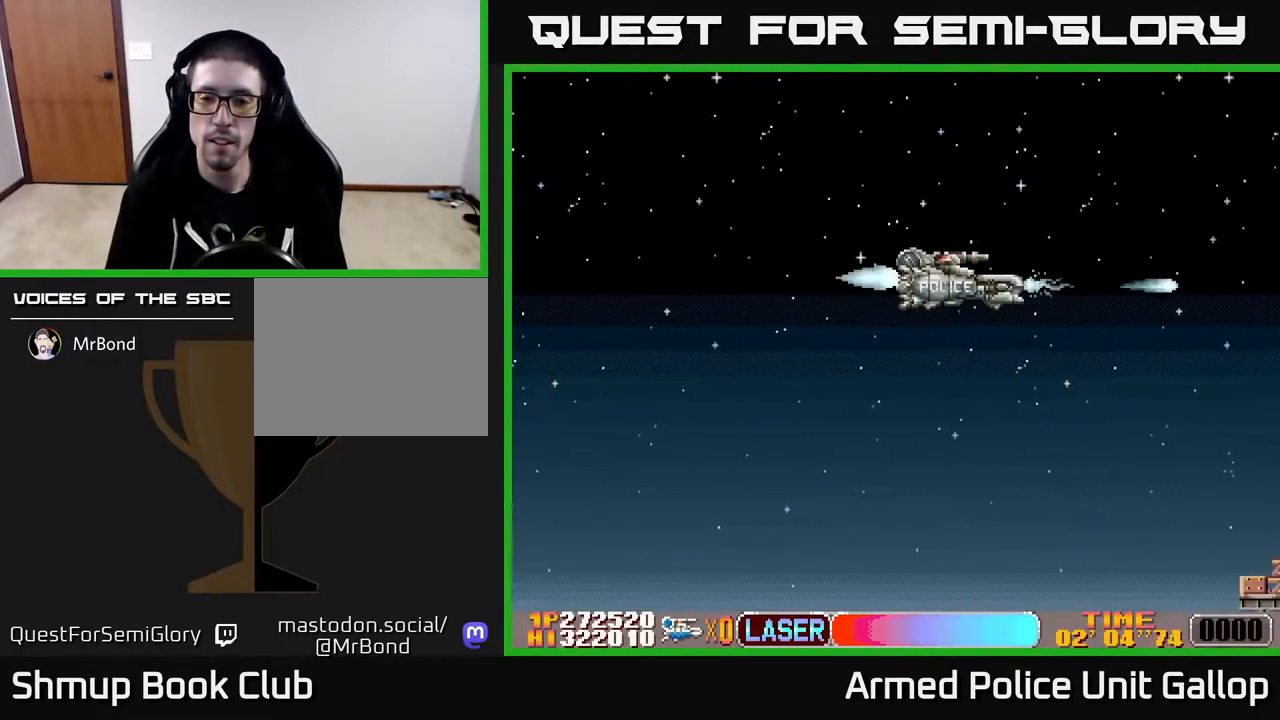
{"buttons": ["DPAD_RIGHT"], "left_stick": "center", "right_stick": "center", "events": [[317, "DPAD_DOWN", "down"], [417, "DPAD_DOWN", "up"]]}
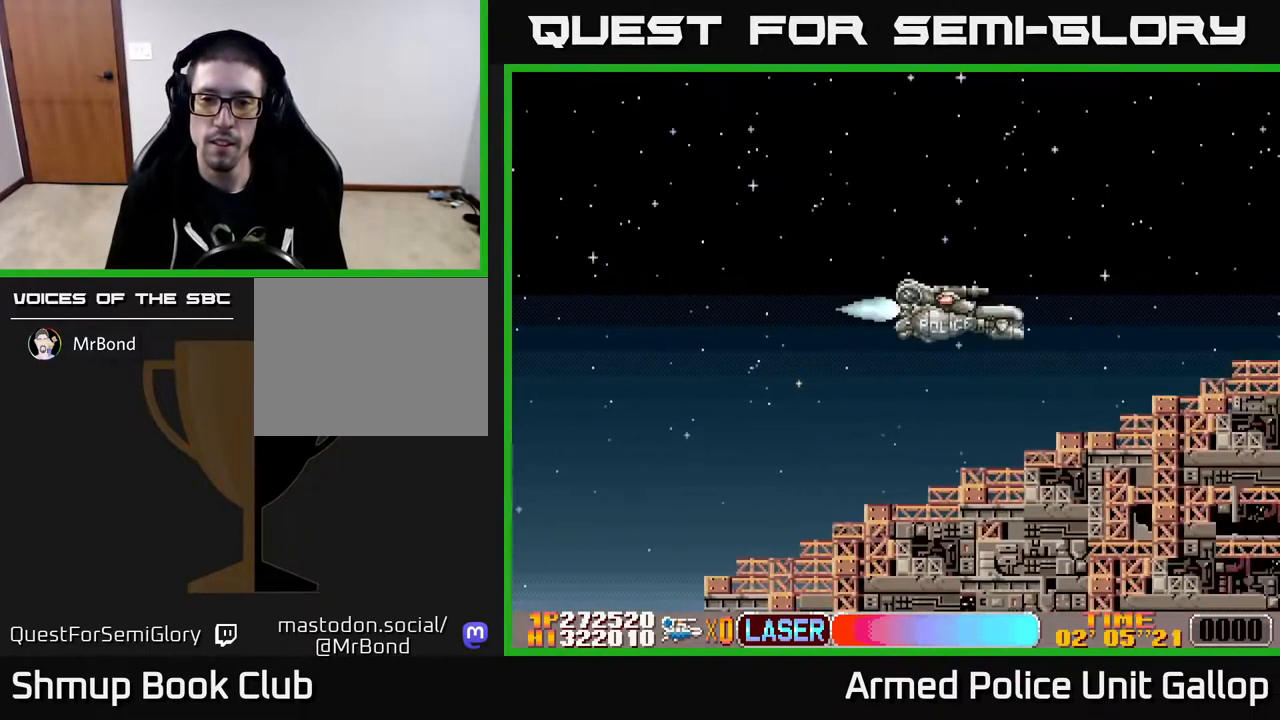
{"buttons": ["DPAD_RIGHT"], "left_stick": "center", "right_stick": "center", "events": [[150, "DPAD_RIGHT", "up"], [150, "DPAD_UP", "down"], [350, "DPAD_RIGHT", "down"], [400, "DPAD_UP", "up"]]}
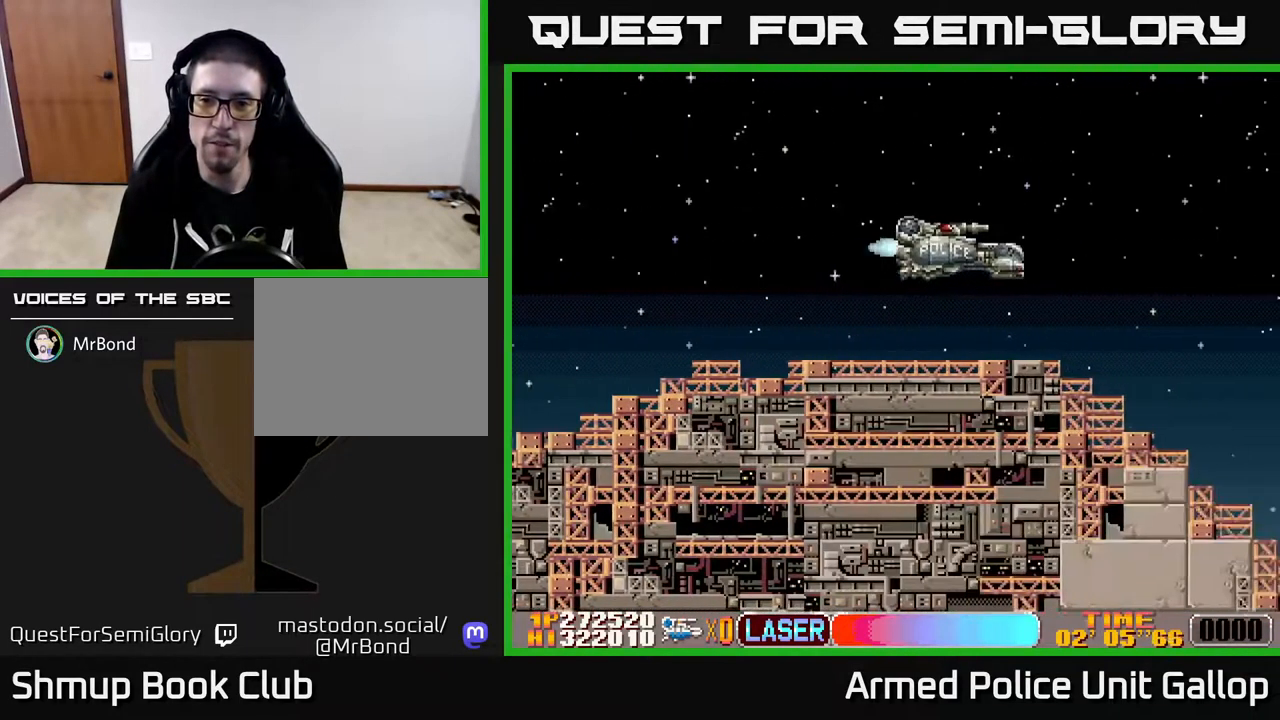
{"buttons": ["DPAD_DOWN"], "left_stick": "center", "right_stick": "center", "events": [[50, "DPAD_DOWN", "down"], [100, "DPAD_RIGHT", "up"]]}
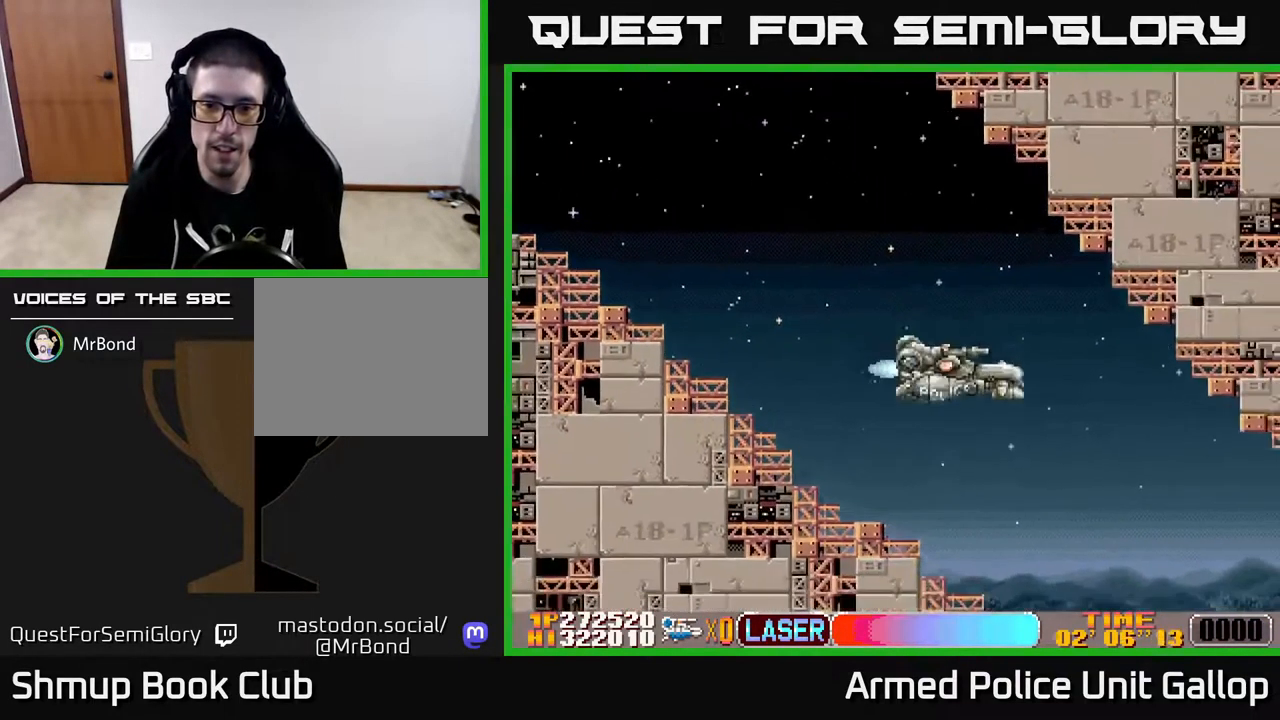
{"buttons": ["DPAD_UP", "DPAD_RIGHT"], "left_stick": "center", "right_stick": "center", "events": [[100, "DPAD_RIGHT", "down"], [367, "DPAD_DOWN", "up"], [484, "DPAD_UP", "down"]]}
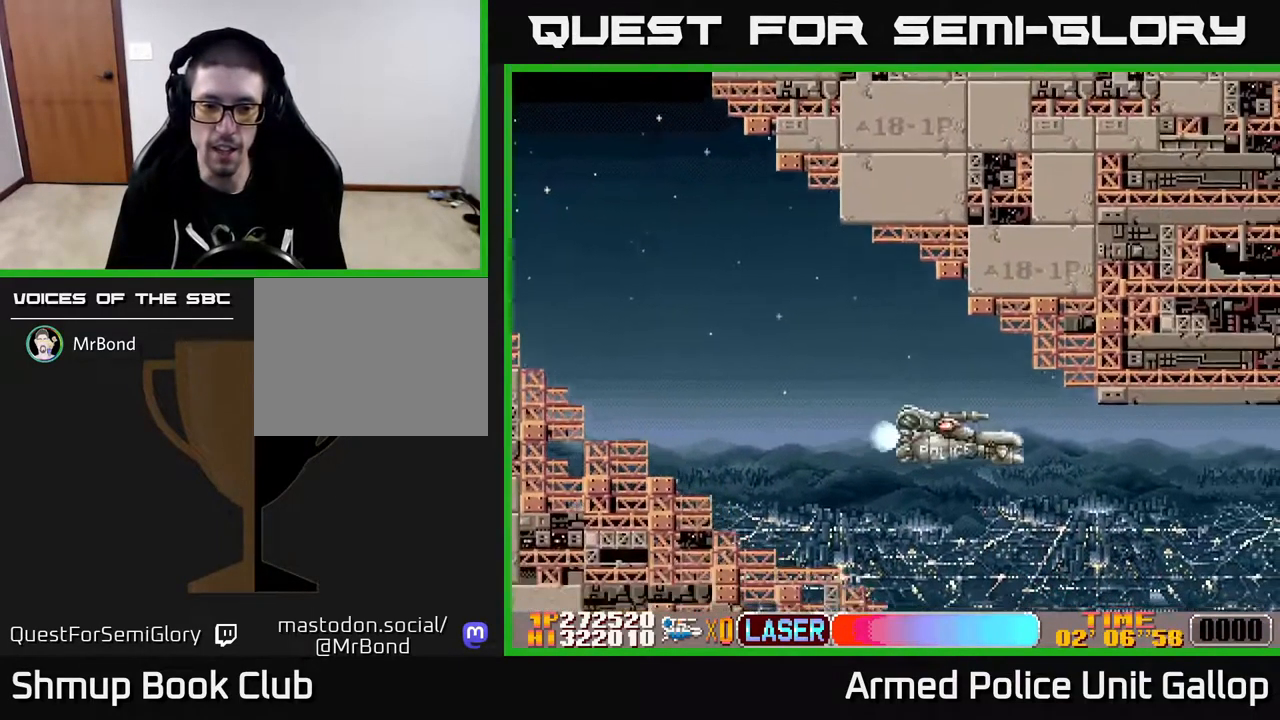
{"buttons": ["DPAD_UP", "DPAD_RIGHT"], "left_stick": "center", "right_stick": "center", "events": [[34, "DPAD_RIGHT", "up"], [67, "DPAD_RIGHT", "down"], [234, "DPAD_UP", "up"], [384, "DPAD_UP", "down"]]}
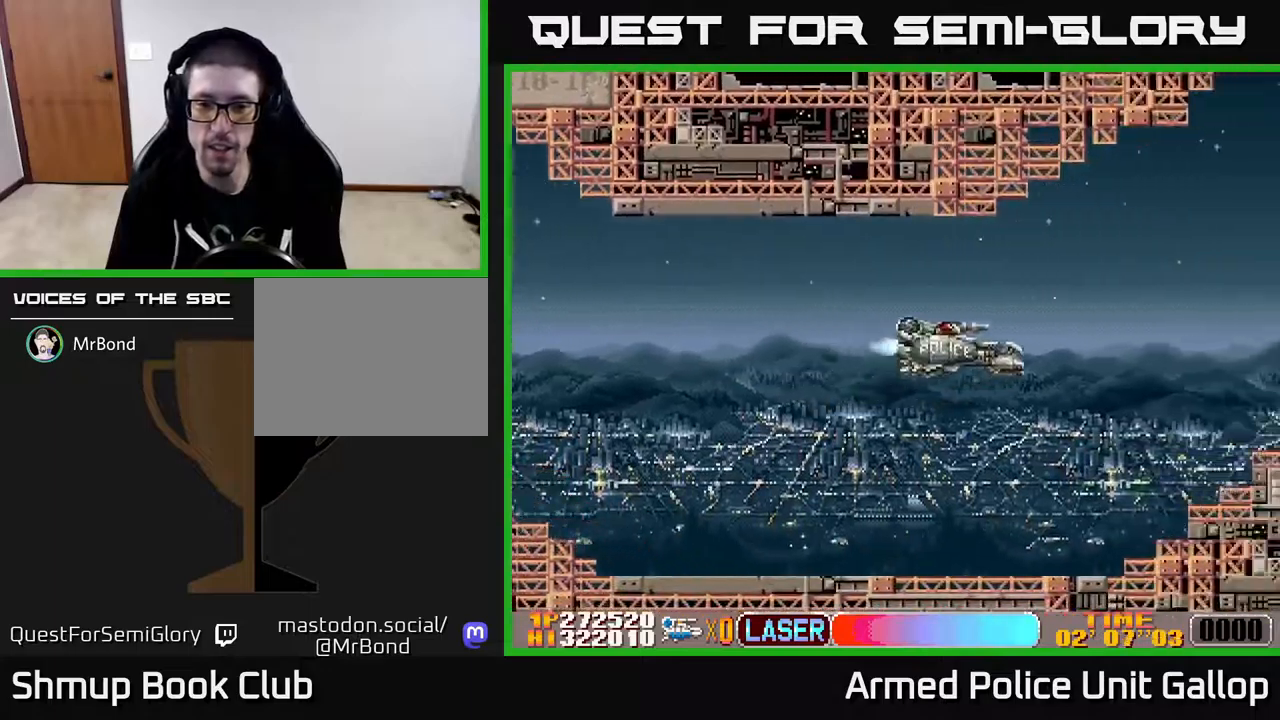
{"buttons": ["DPAD_RIGHT"], "left_stick": "center", "right_stick": "center", "events": [[150, "DPAD_UP", "up"], [250, "DPAD_RIGHT", "up"], [250, "DPAD_UP", "down"], [383, "DPAD_RIGHT", "down"], [433, "DPAD_UP", "up"]]}
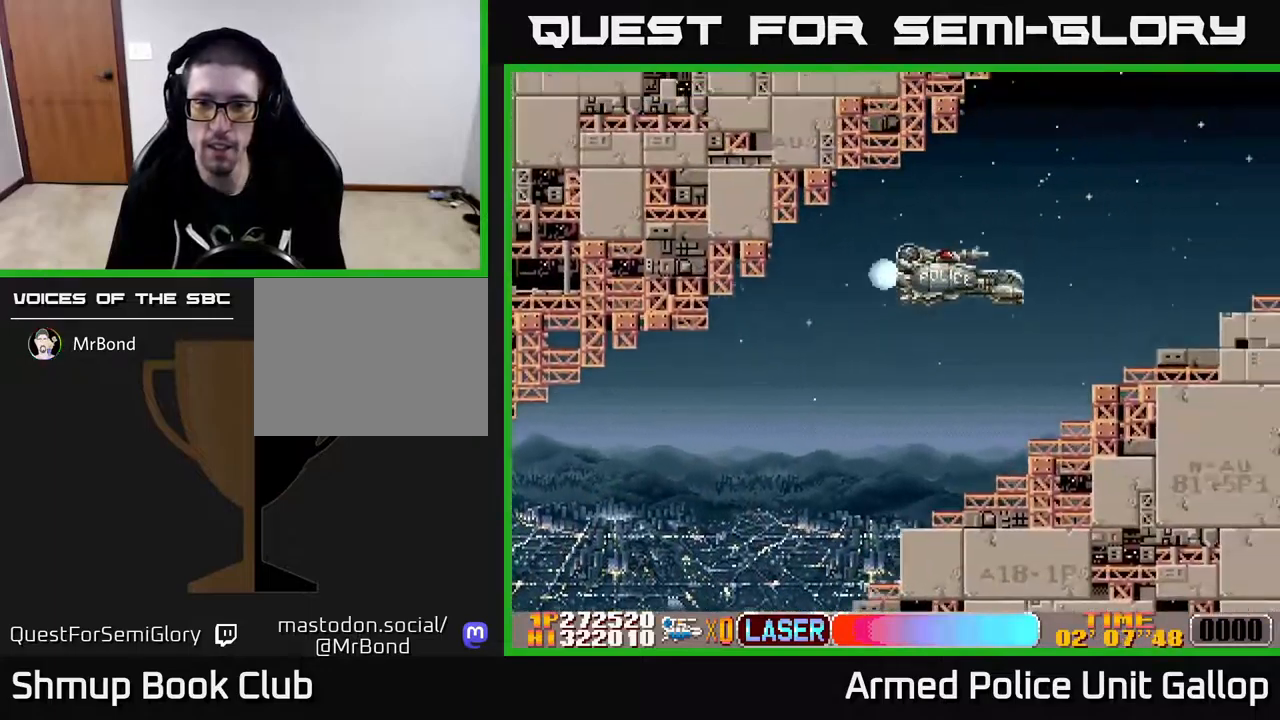
{"buttons": [], "left_stick": "center", "right_stick": "center", "events": [[100, "DPAD_RIGHT", "up"]]}
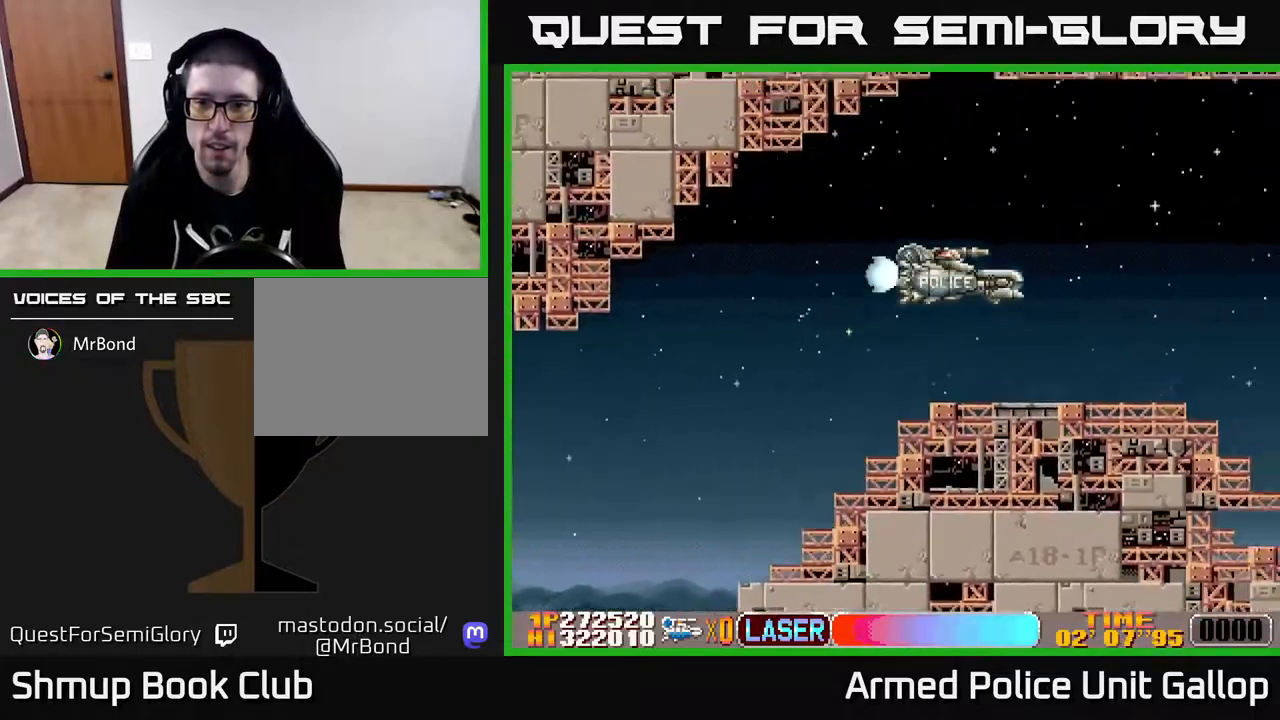
{"buttons": ["DPAD_DOWN", "DPAD_LEFT"], "left_stick": "center", "right_stick": "center", "events": [[17, "DPAD_RIGHT", "down"], [33, "DPAD_DOWN", "down"], [117, "DPAD_RIGHT", "up"], [400, "DPAD_LEFT", "down"]]}